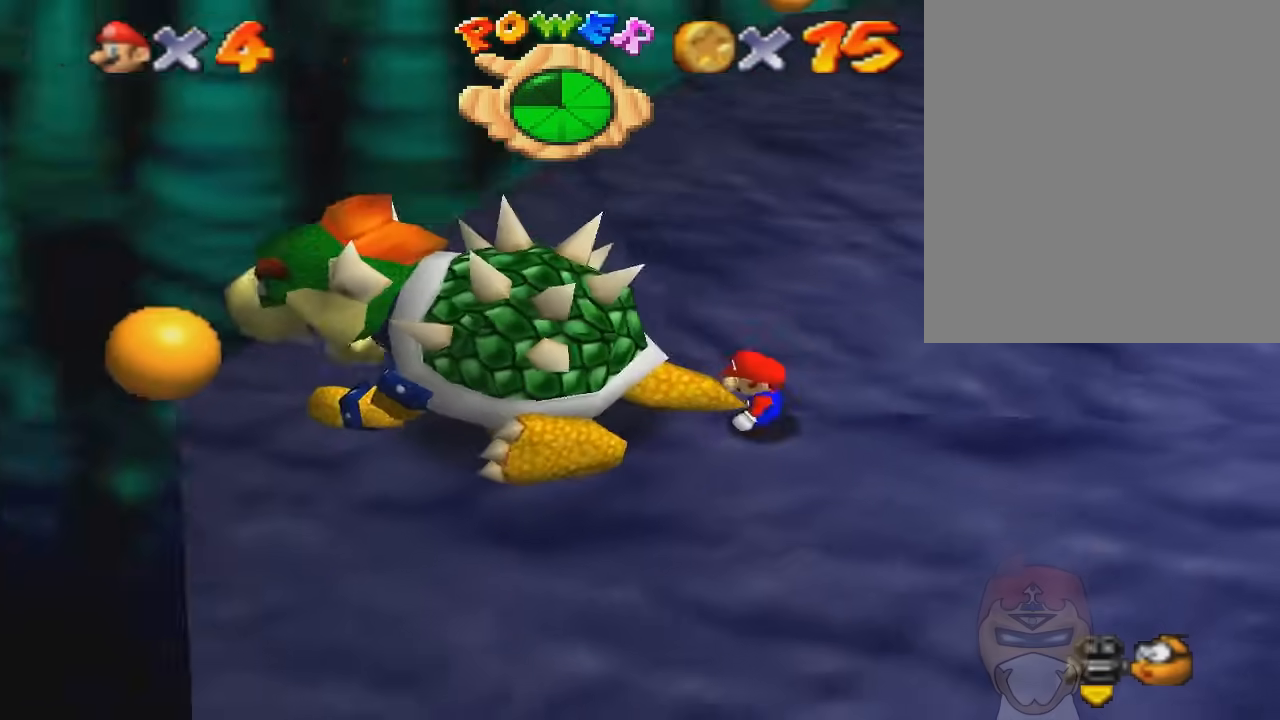
Gameplay with a controller (Nintendo layout); each line is a JSON object with the inputs held at the frame after it. "events" lists button and stick changes between this image and that frame as [ms after this image, input, new state], when the widget could be followed in between. Not read: L3 R3.
{"buttons": ["B"], "left_stick": "center", "events": [[167, "left_stick", "left"], [401, "B", "down"], [401, "left_stick", "center"]]}
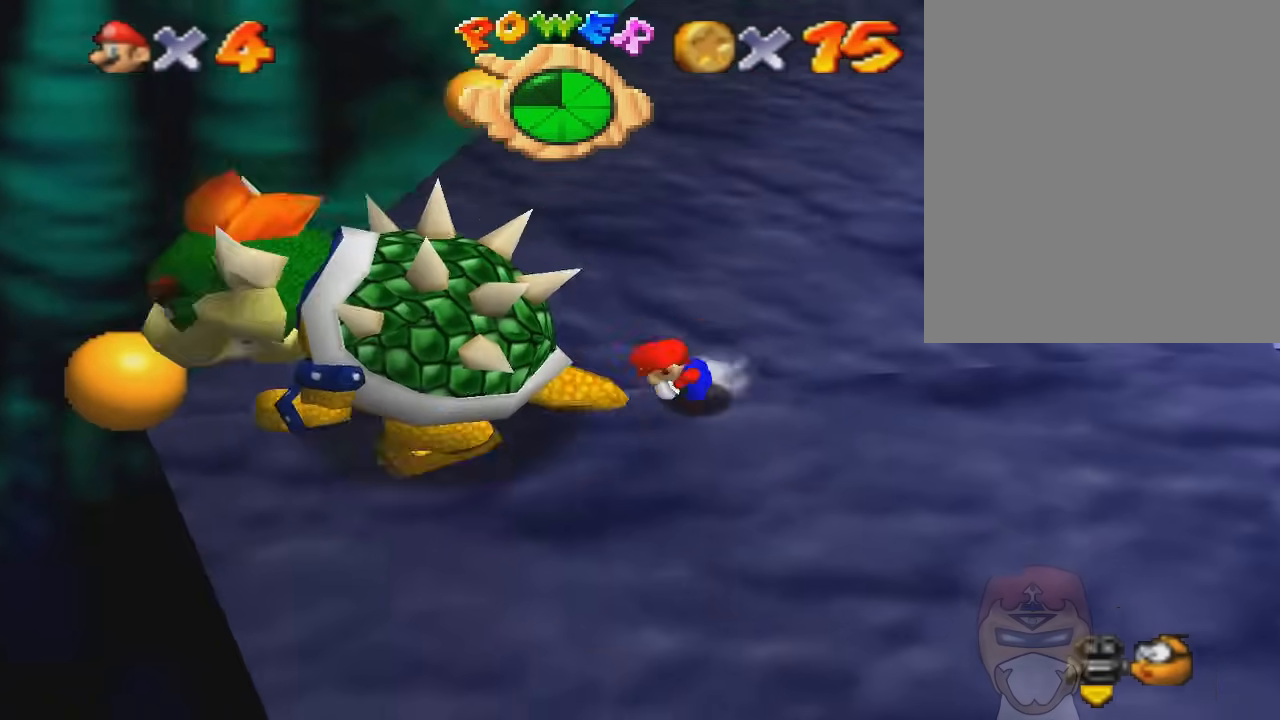
{"buttons": [], "left_stick": "left", "events": [[100, "B", "up"], [434, "left_stick", "left"]]}
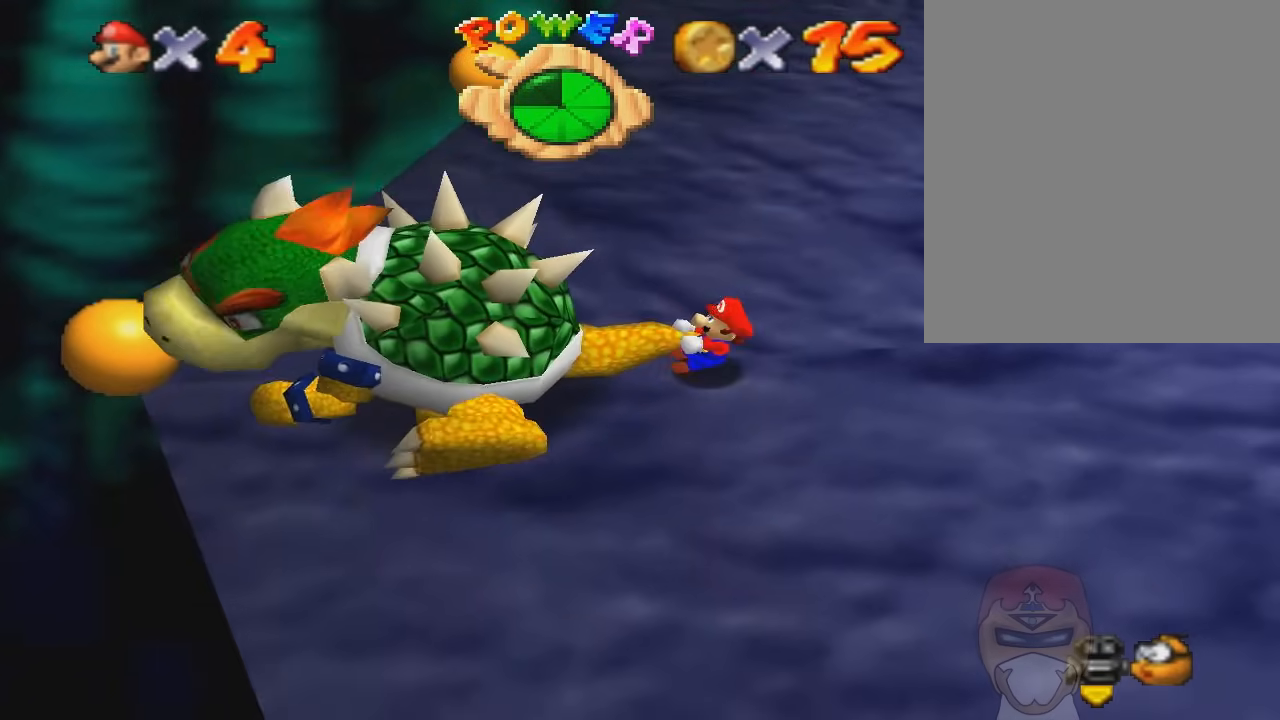
{"buttons": [], "left_stick": "center", "events": [[100, "left_stick", "center"], [200, "B", "down"], [401, "B", "up"]]}
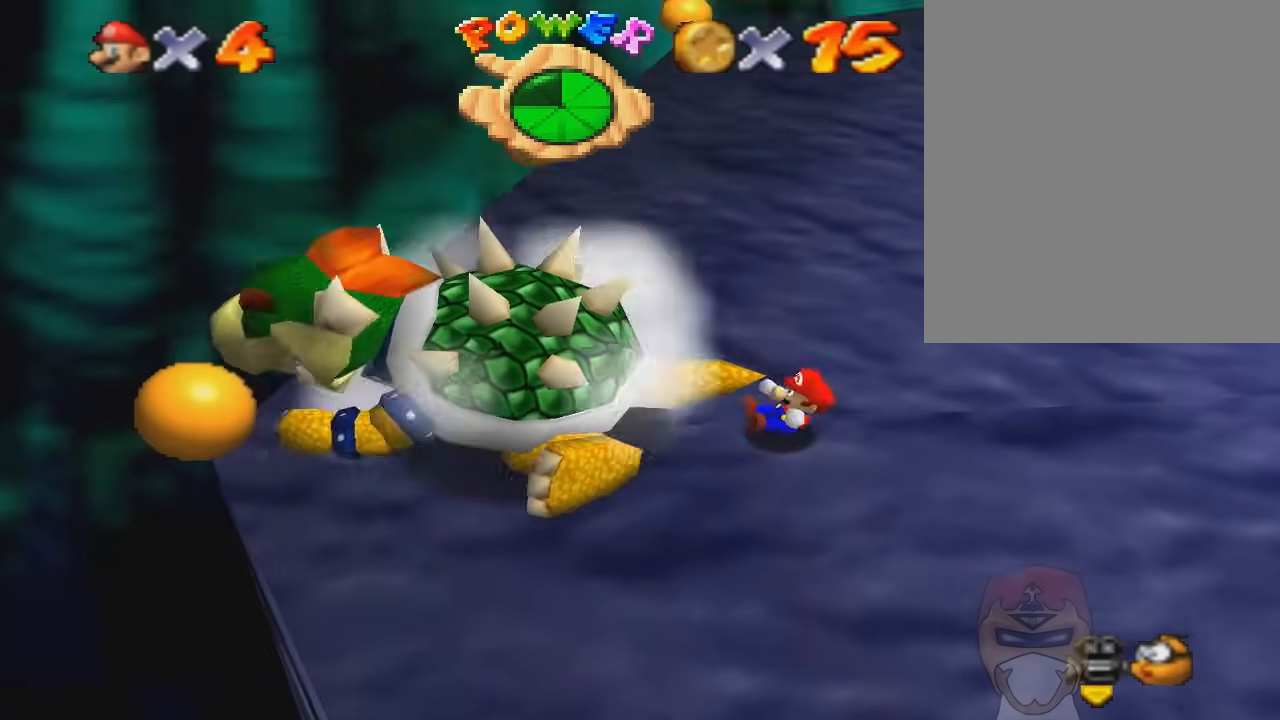
{"buttons": [], "left_stick": "center", "events": []}
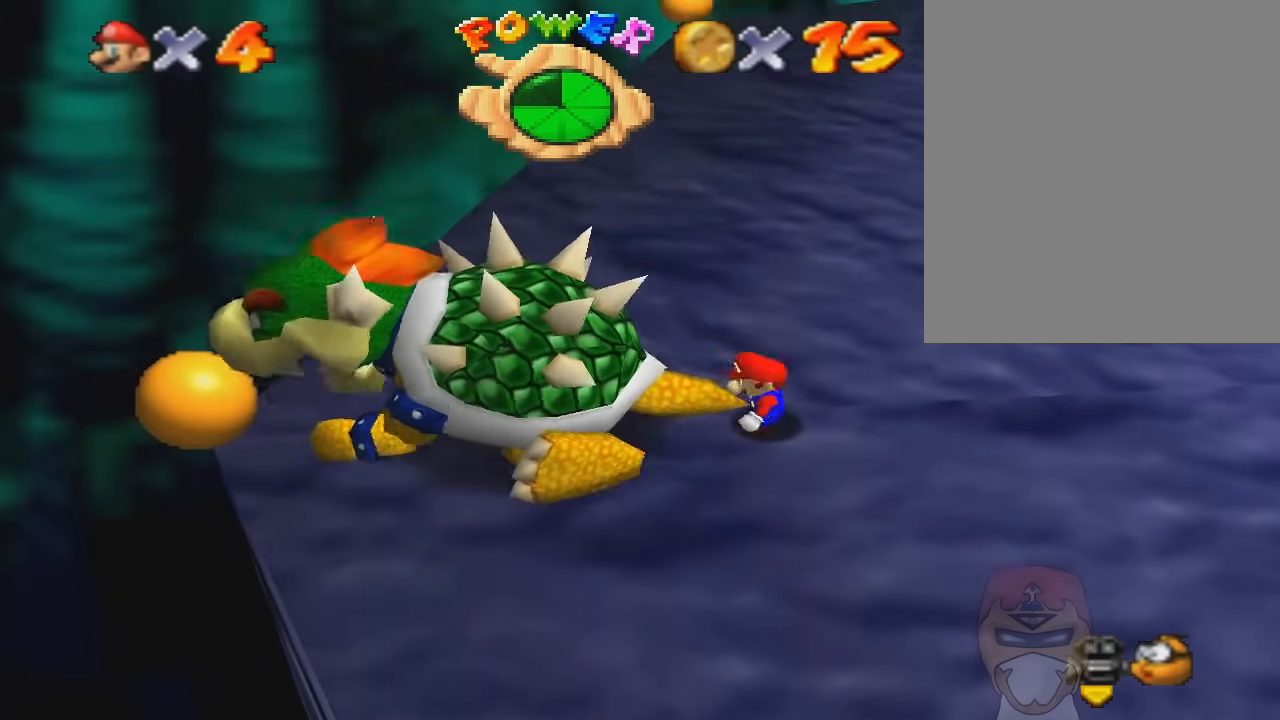
{"buttons": ["B"], "left_stick": "center", "events": [[267, "left_stick", "left"], [467, "B", "down"], [501, "left_stick", "center"]]}
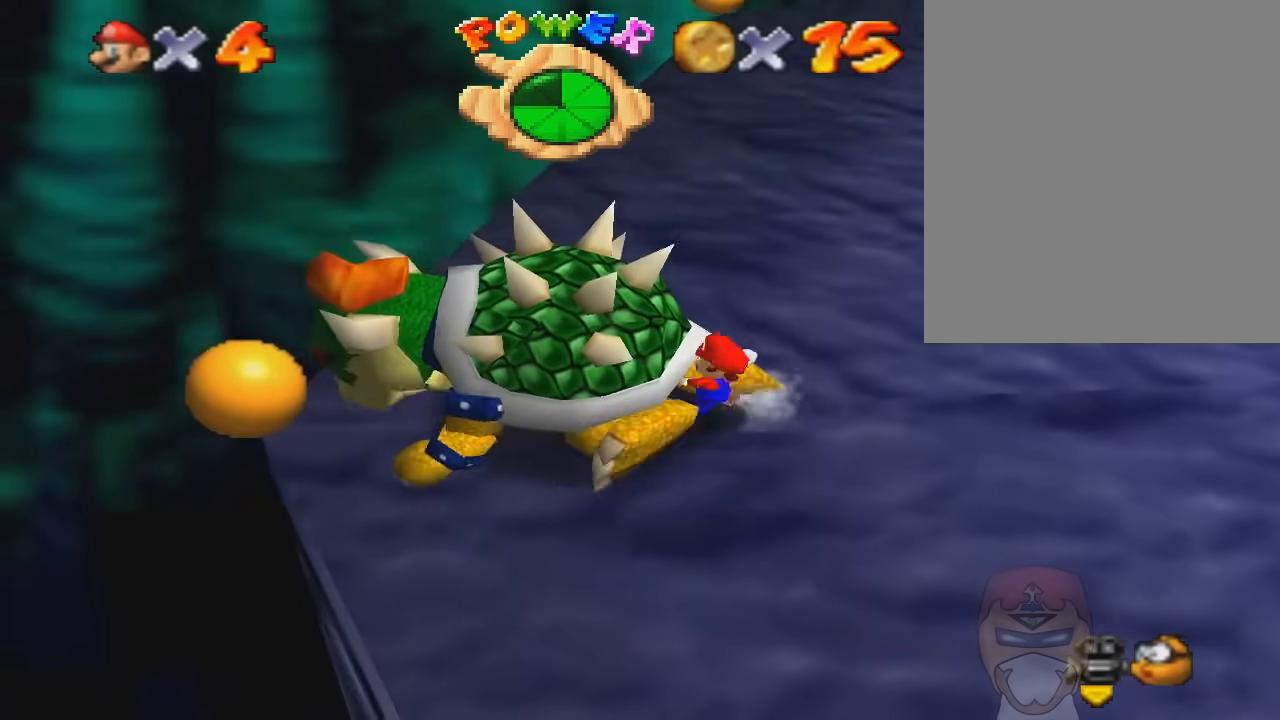
{"buttons": [], "left_stick": "center", "events": [[167, "B", "up"]]}
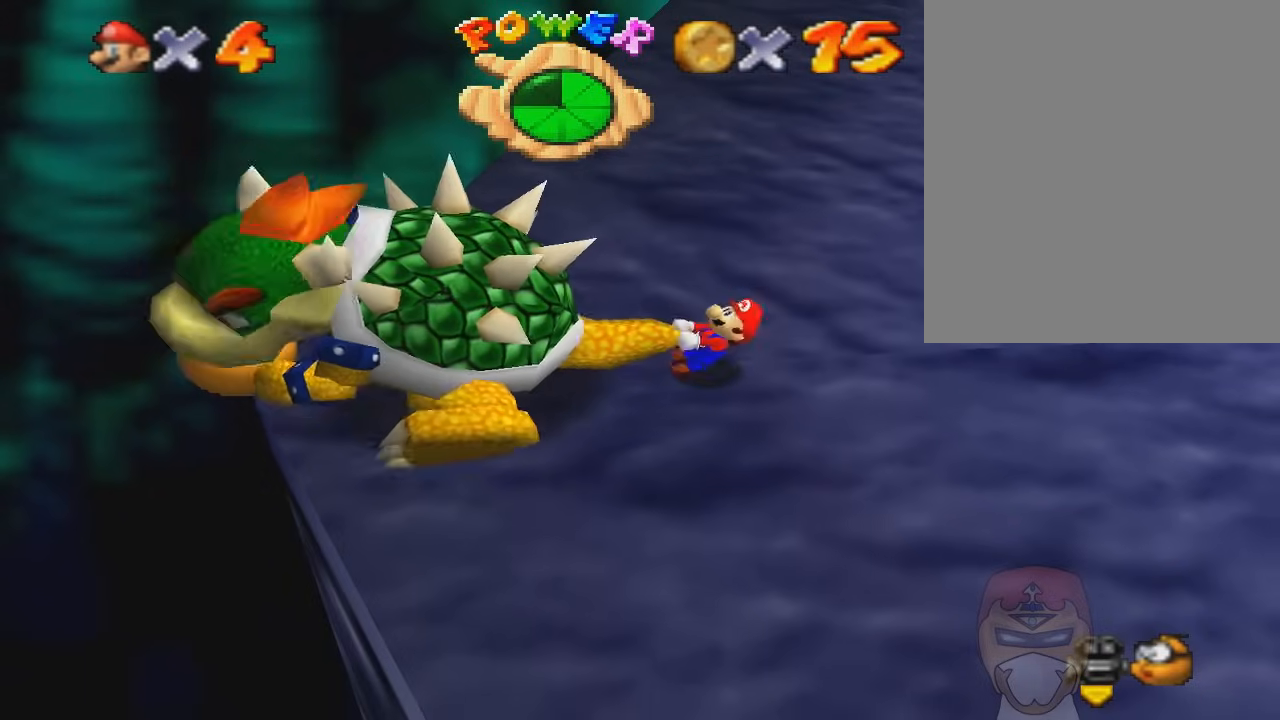
{"buttons": ["B"], "left_stick": "center", "events": [[301, "B", "down"]]}
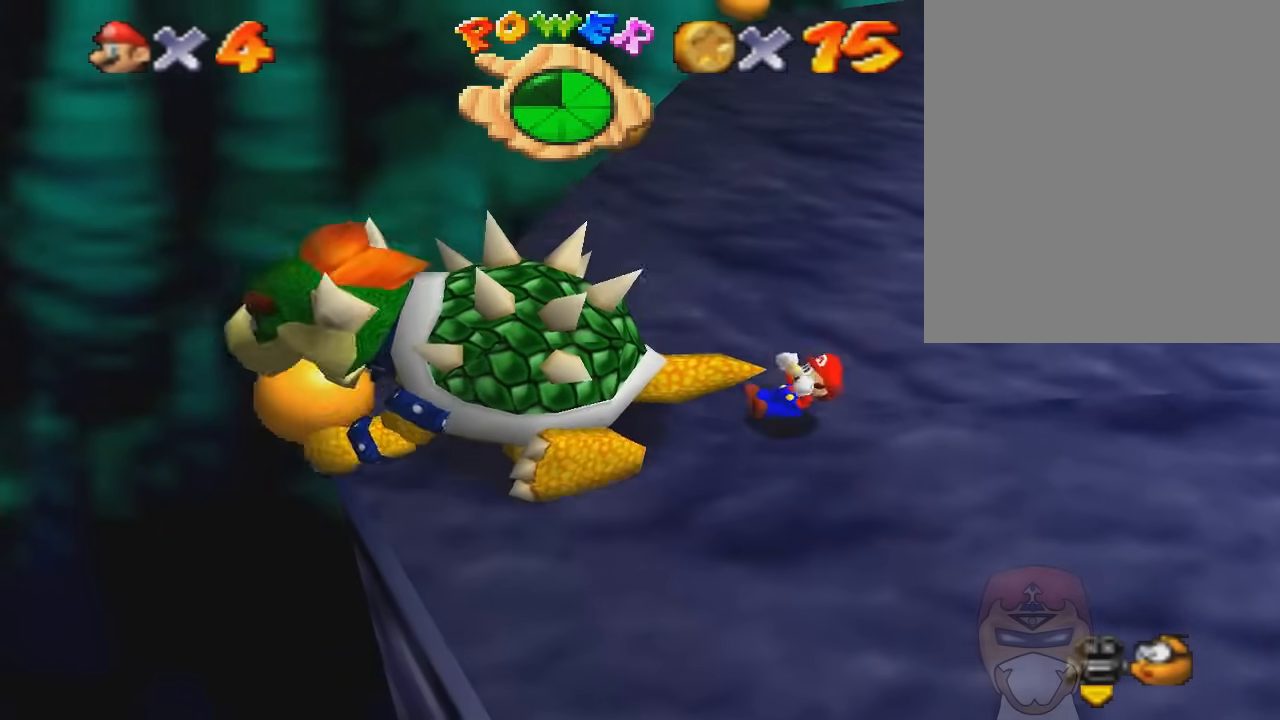
{"buttons": [], "left_stick": "center", "events": [[67, "B", "up"]]}
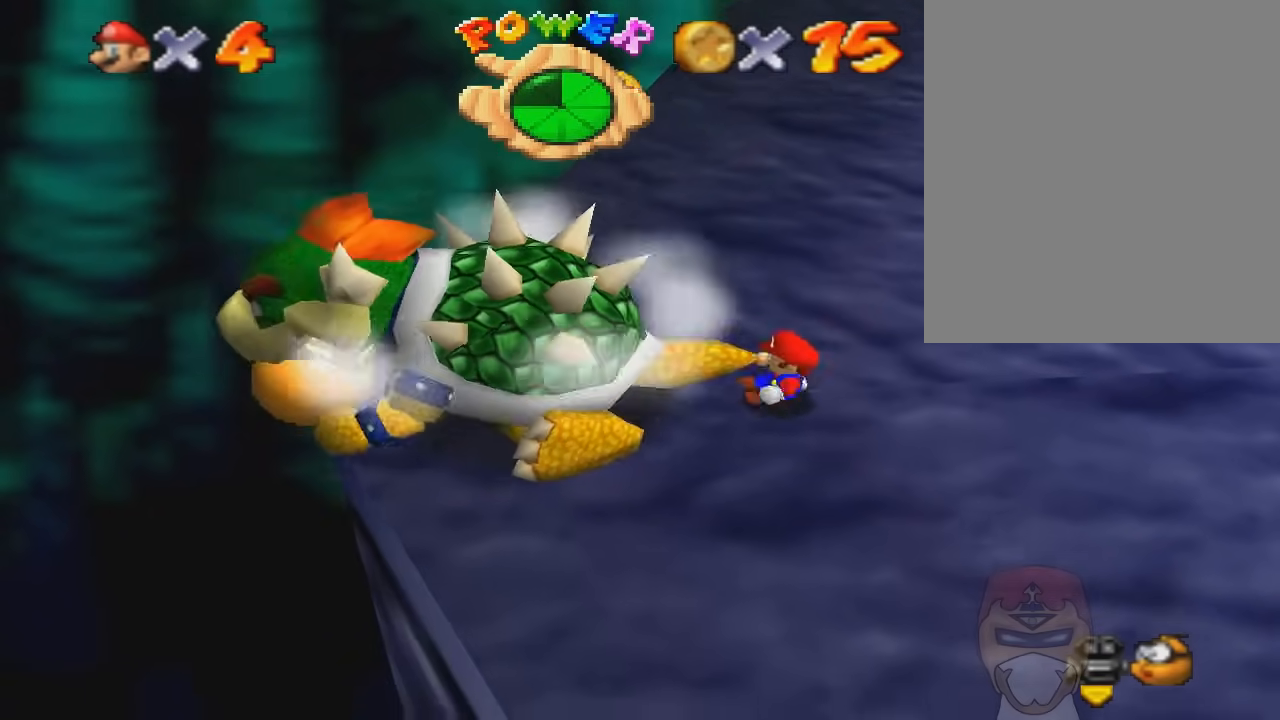
{"buttons": [], "left_stick": "left", "events": [[401, "left_stick", "left"]]}
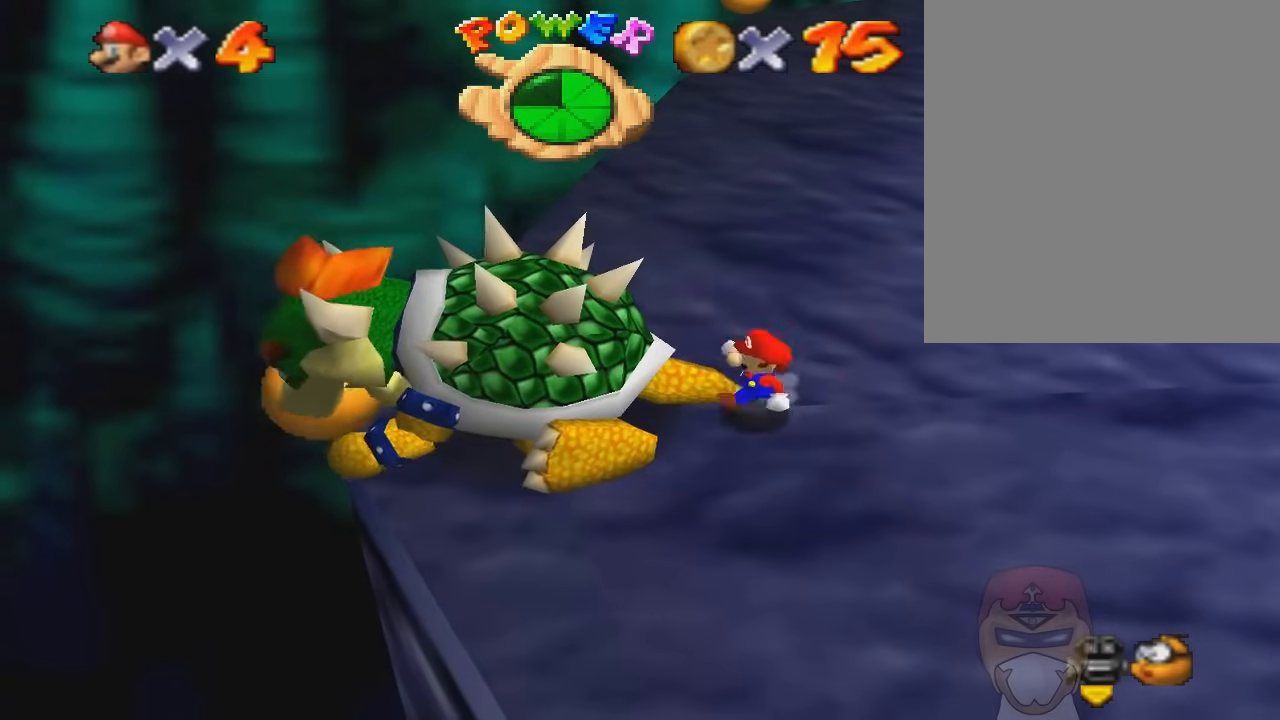
{"buttons": [], "left_stick": "center", "events": [[133, "B", "down"], [133, "left_stick", "center"], [367, "B", "up"]]}
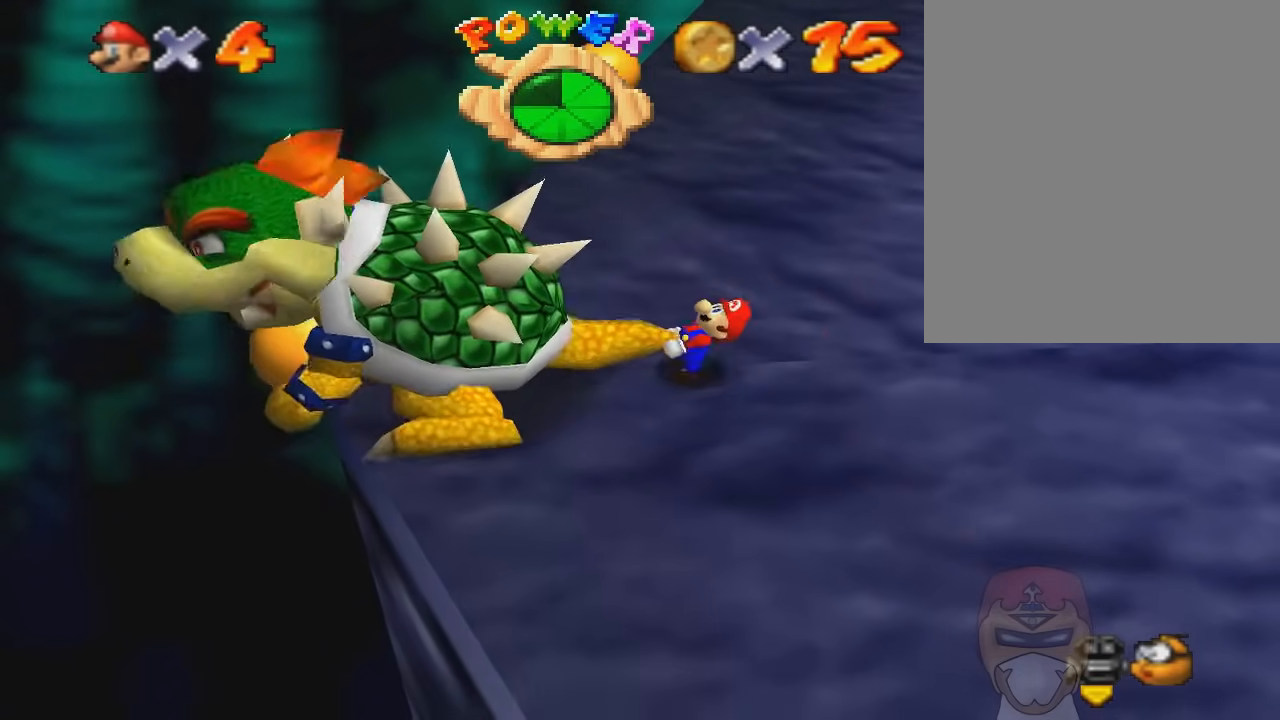
{"buttons": ["B"], "left_stick": "center", "events": [[467, "B", "down"]]}
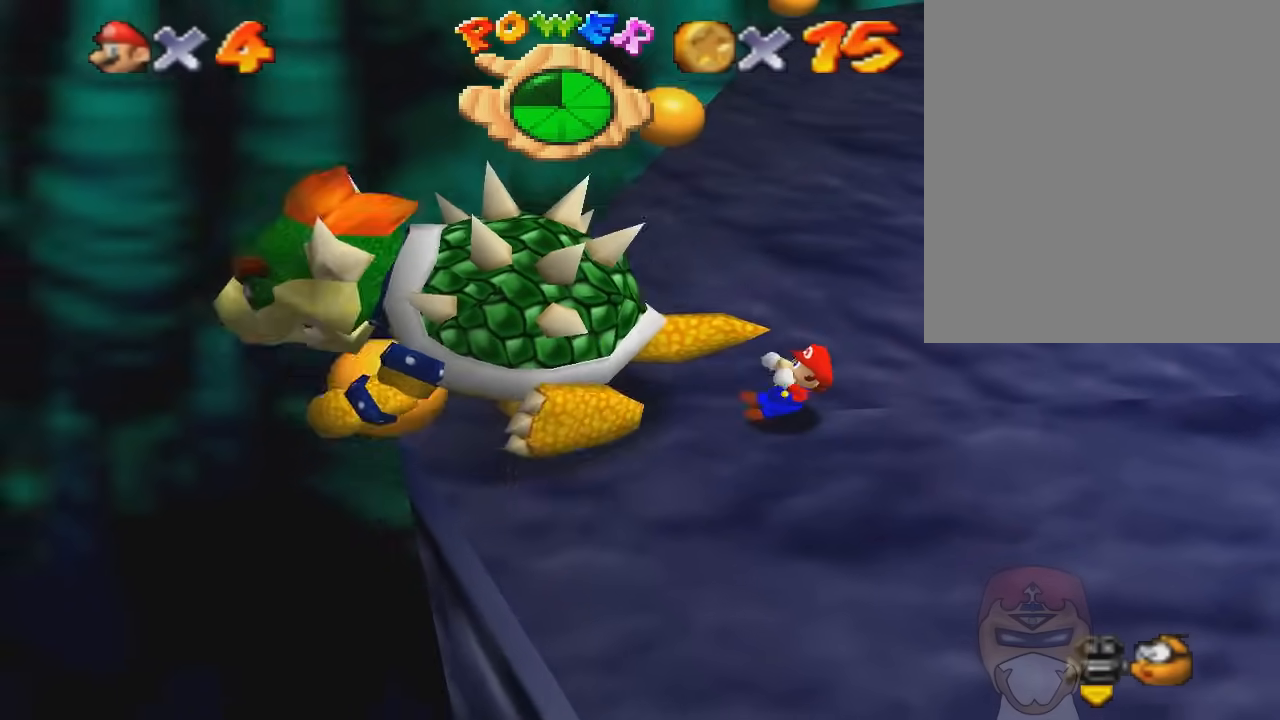
{"buttons": [], "left_stick": "center", "events": [[200, "B", "up"]]}
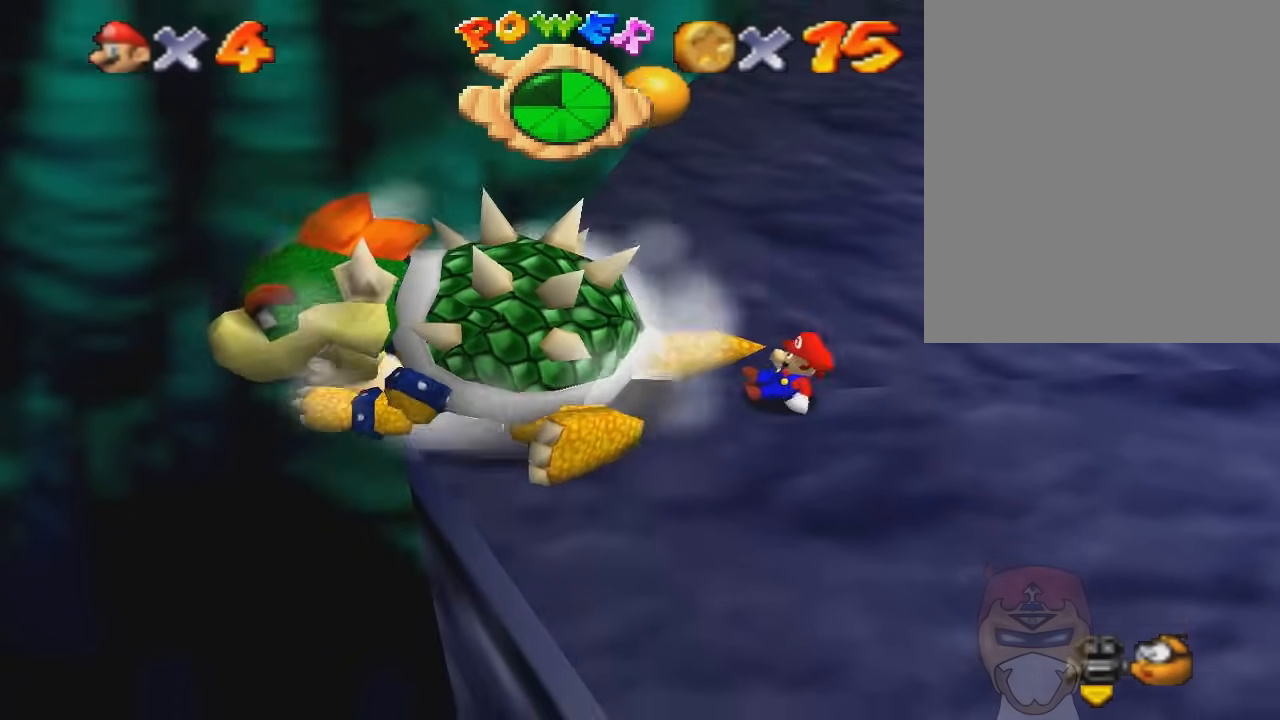
{"buttons": [], "left_stick": "left", "events": [[467, "left_stick", "left"]]}
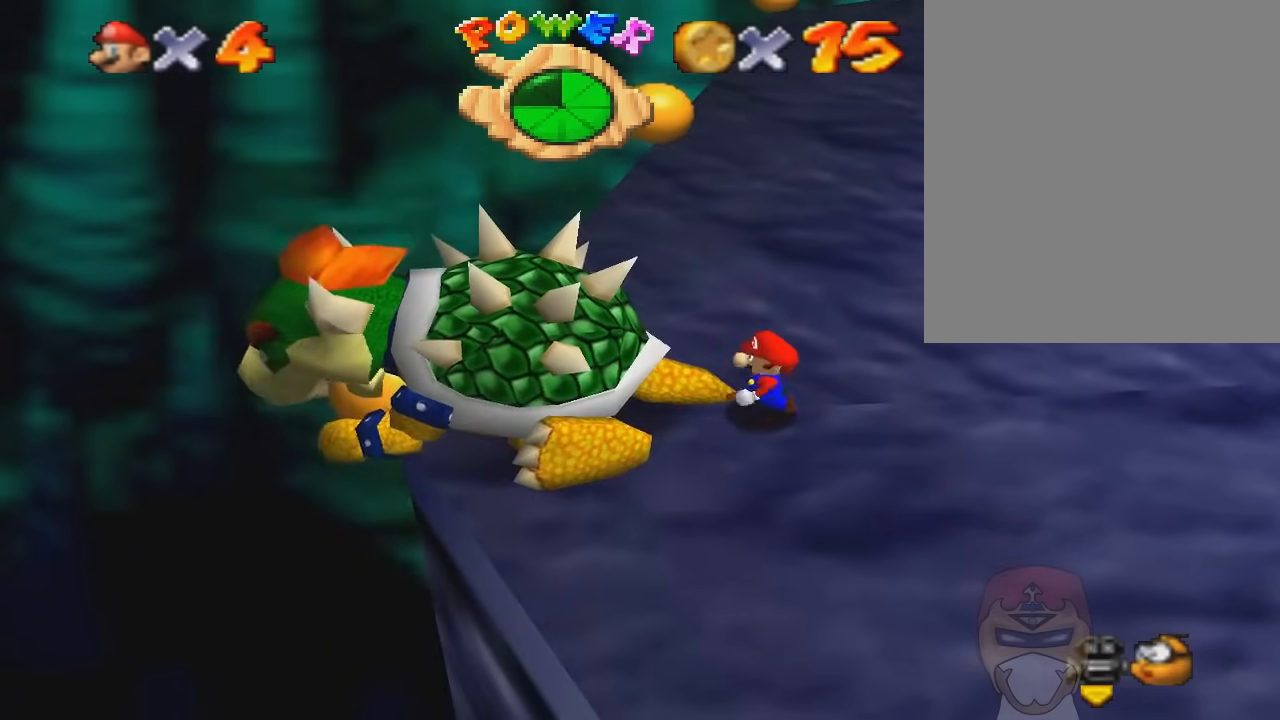
{"buttons": [], "left_stick": "center", "events": [[167, "B", "down"], [167, "left_stick", "center"], [400, "B", "up"]]}
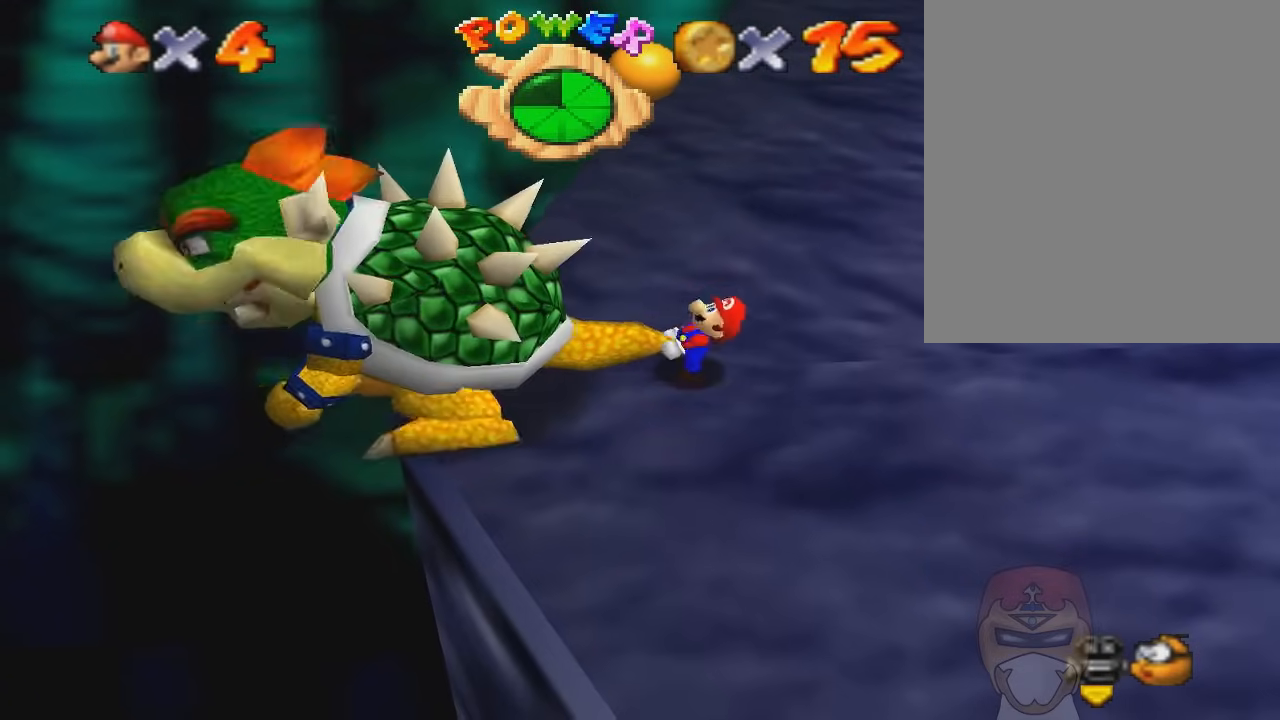
{"buttons": [], "left_stick": "center", "events": []}
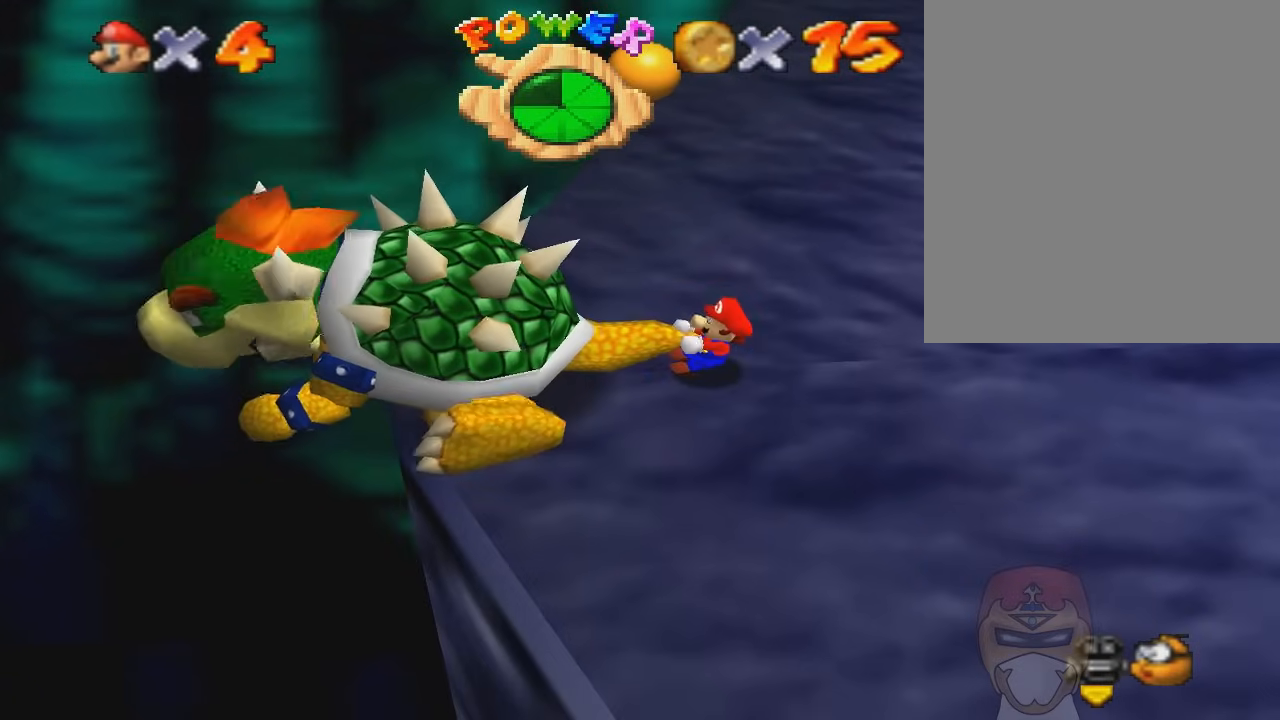
{"buttons": [], "left_stick": "center", "events": [[267, "B", "down"], [467, "B", "up"]]}
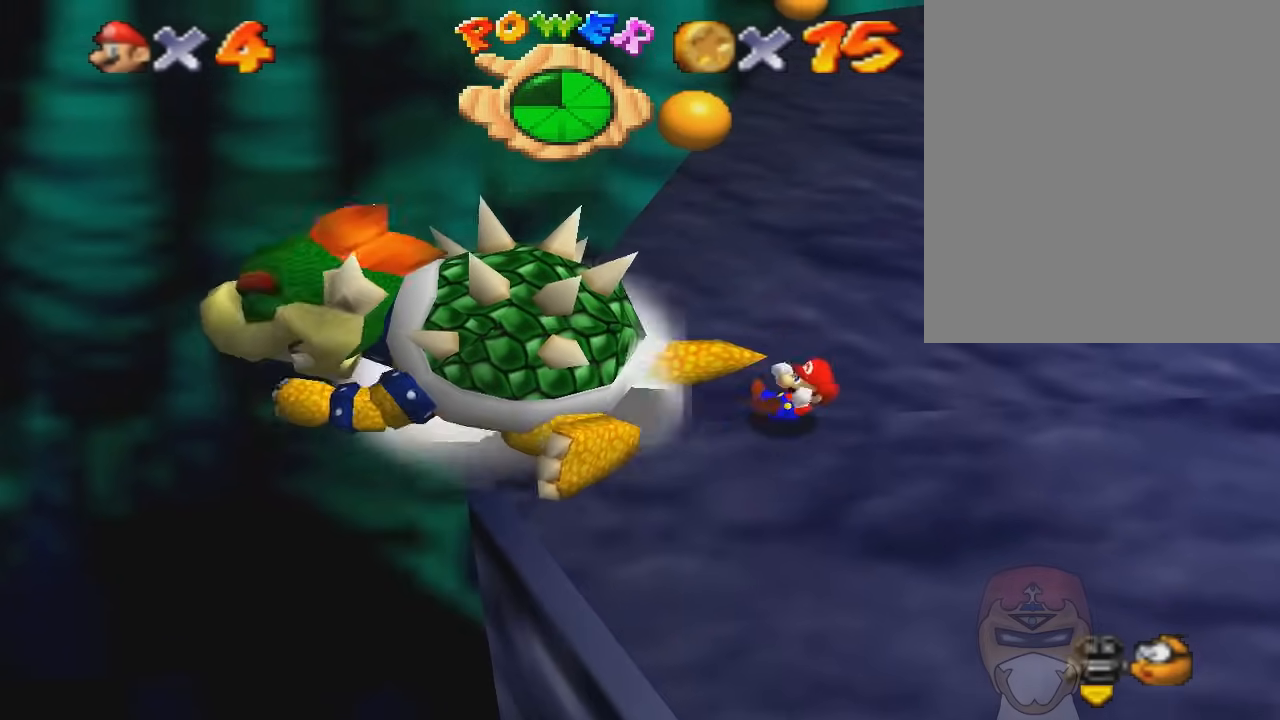
{"buttons": [], "left_stick": "center", "events": []}
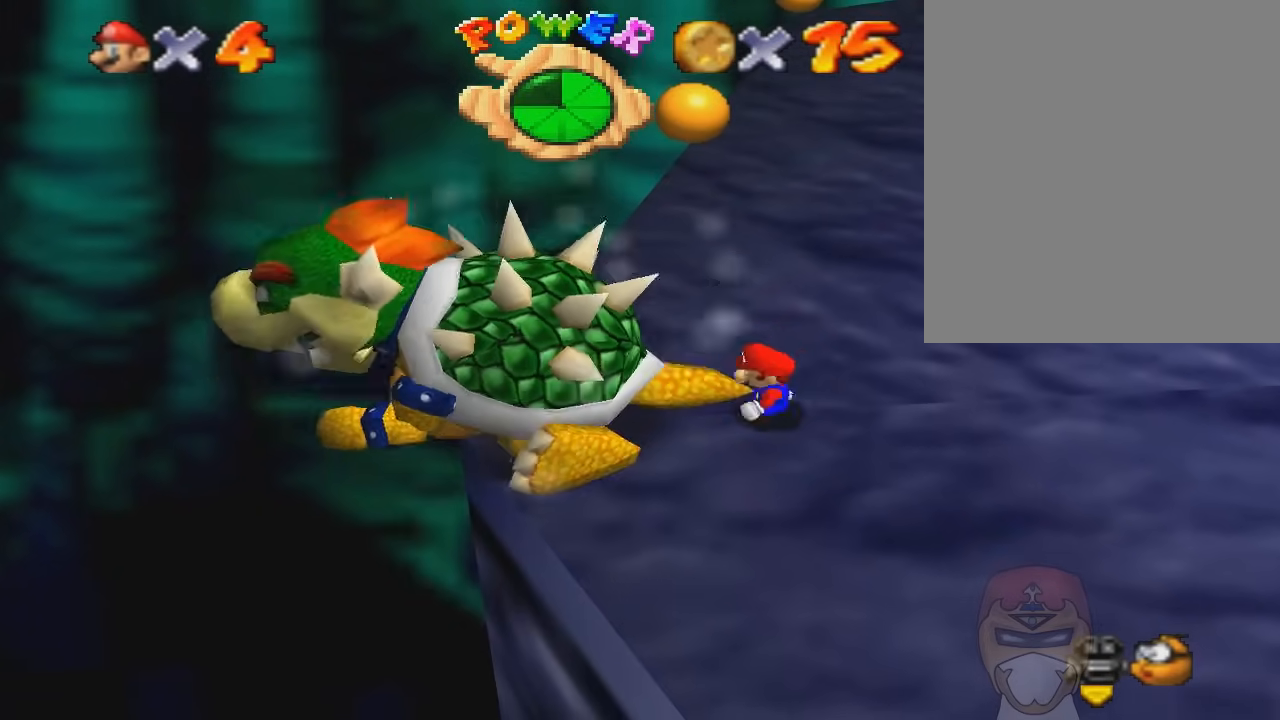
{"buttons": [], "left_stick": "center", "events": [[400, "B", "down"], [467, "B", "up"]]}
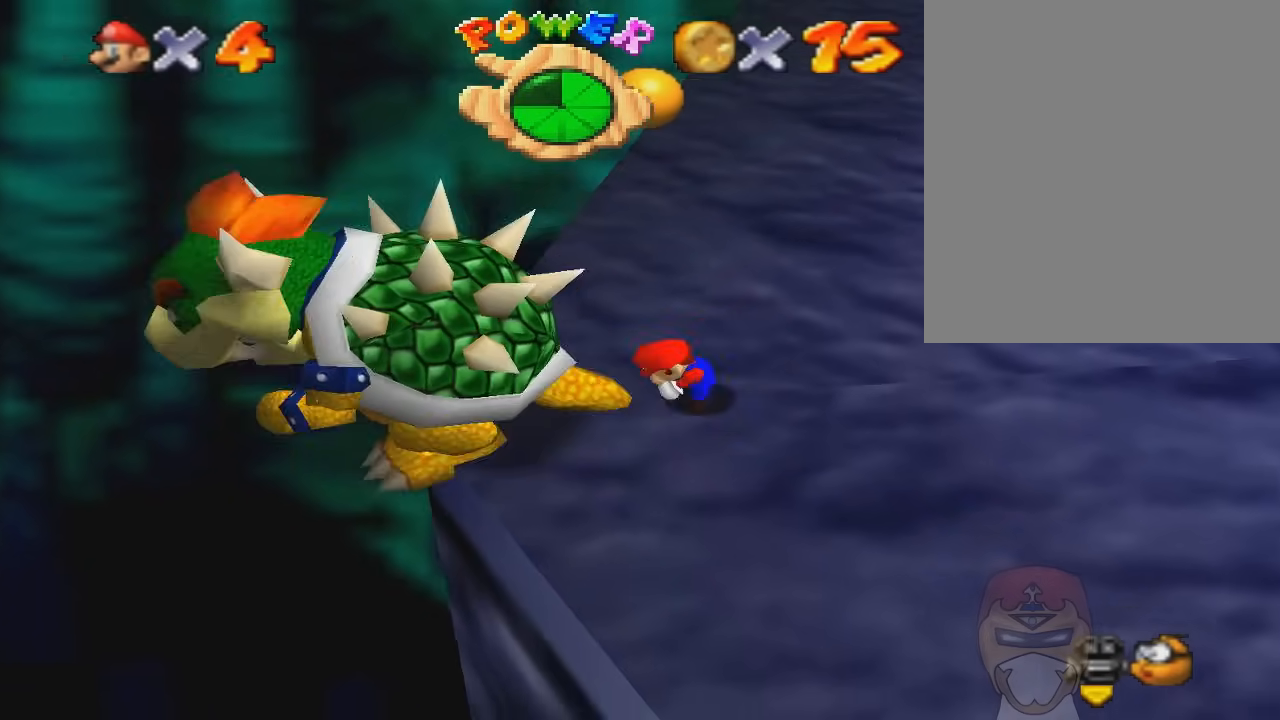
{"buttons": [], "left_stick": "center", "events": []}
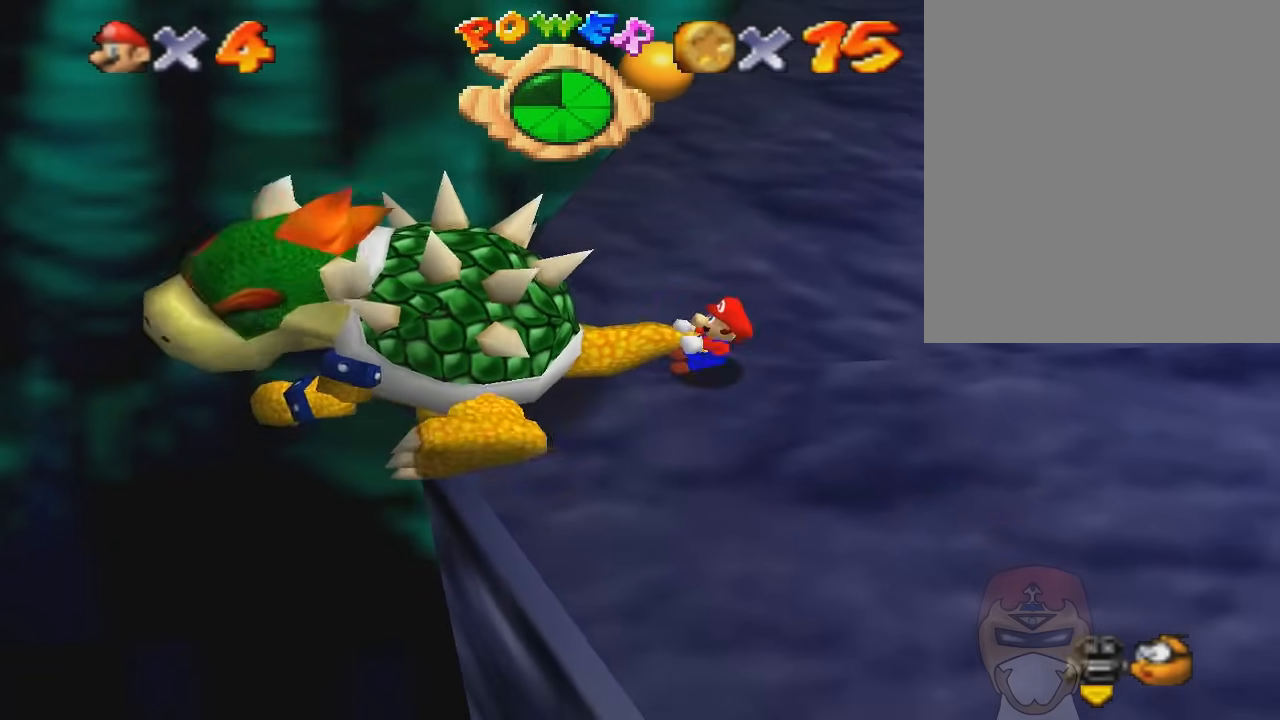
{"buttons": [], "left_stick": "center", "events": [[133, "B", "down"], [300, "B", "up"]]}
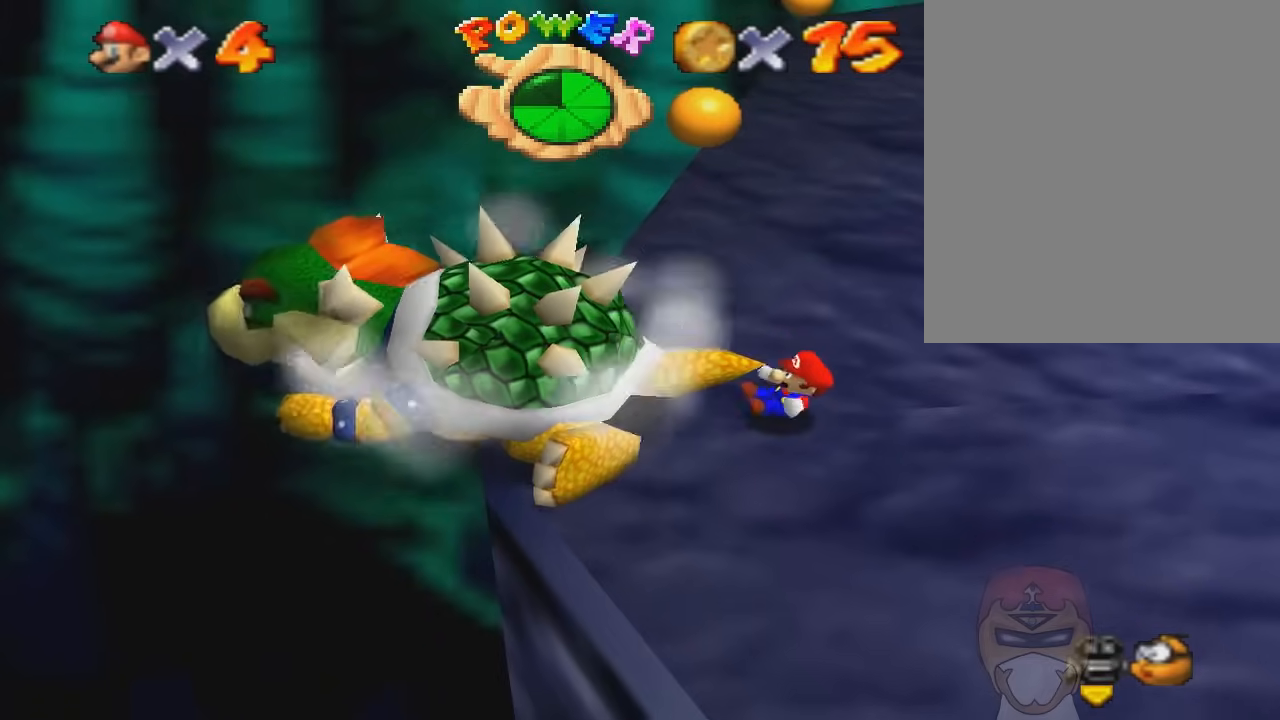
{"buttons": [], "left_stick": "center", "events": []}
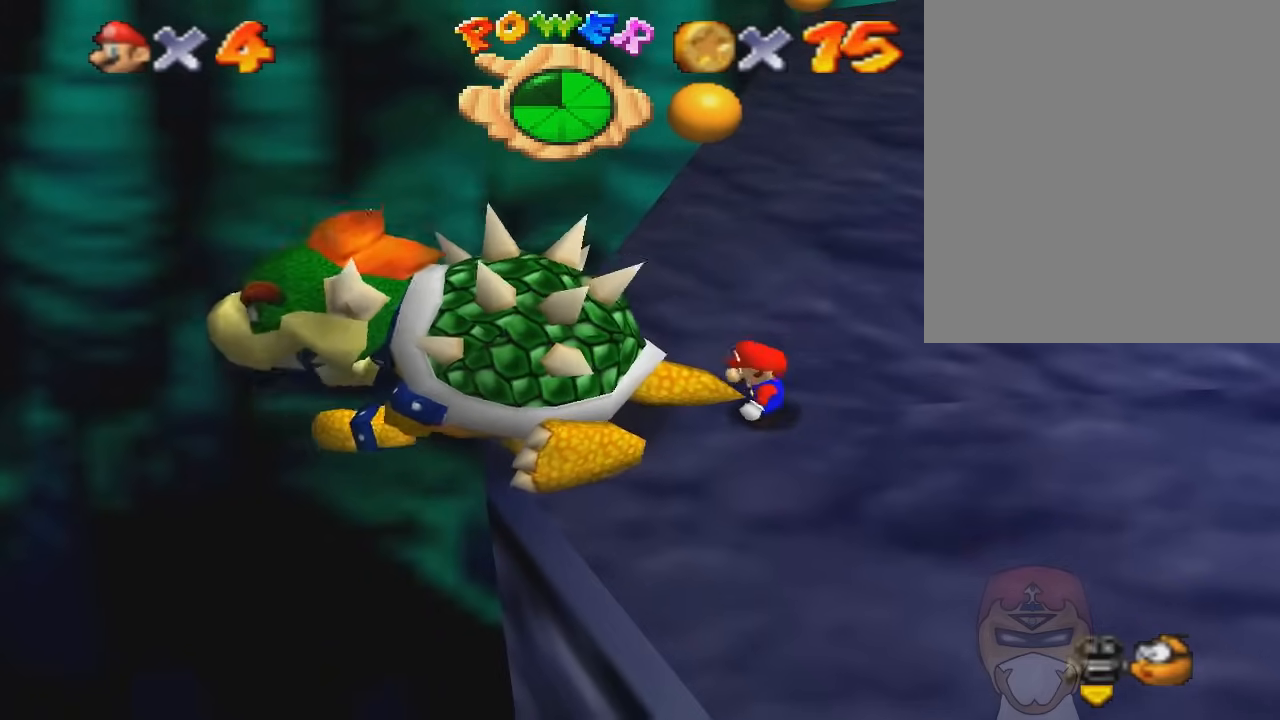
{"buttons": ["B"], "left_stick": "center", "events": [[434, "B", "down"]]}
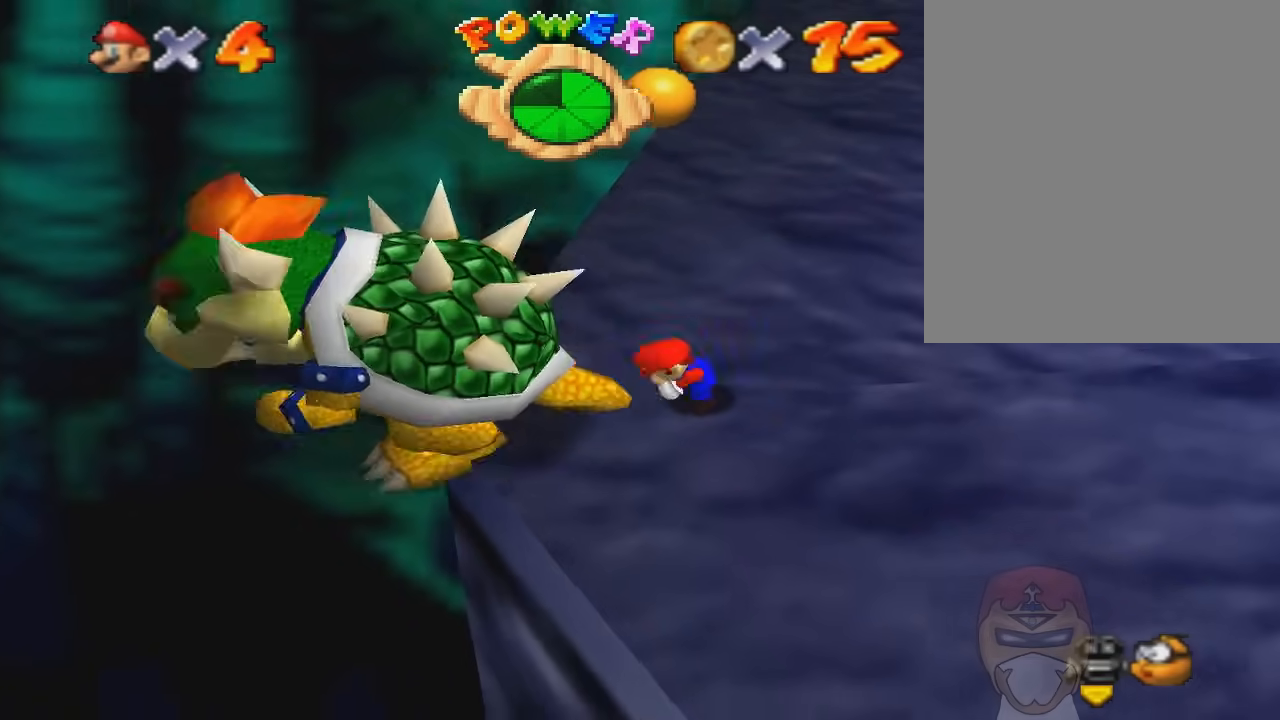
{"buttons": [], "left_stick": "center", "events": [[34, "B", "up"]]}
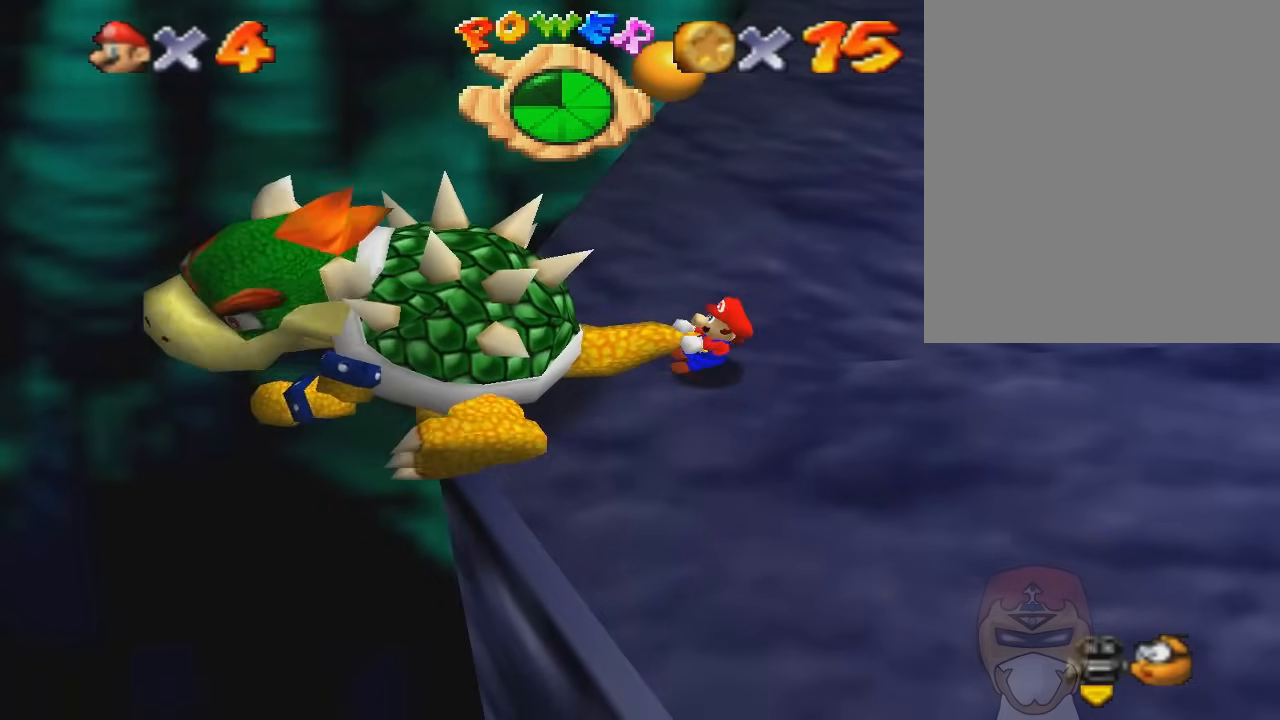
{"buttons": [], "left_stick": "center", "events": [[200, "B", "down"], [434, "B", "up"]]}
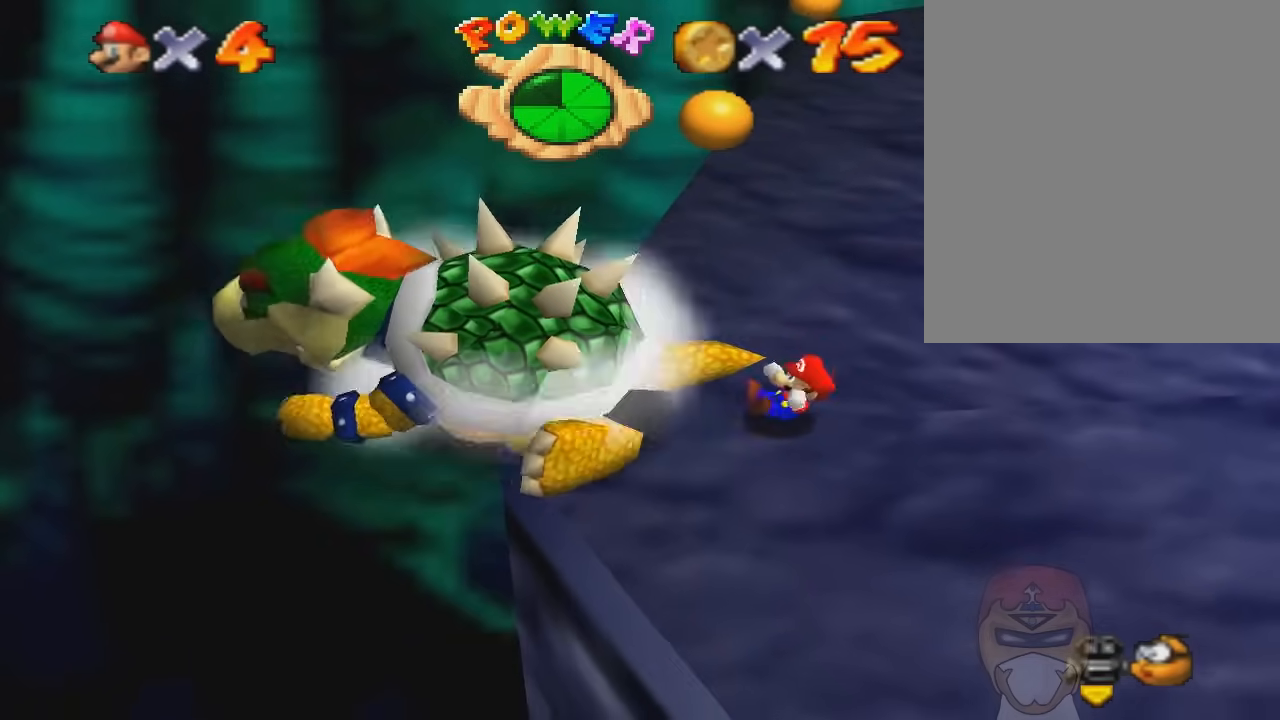
{"buttons": [], "left_stick": "center", "events": []}
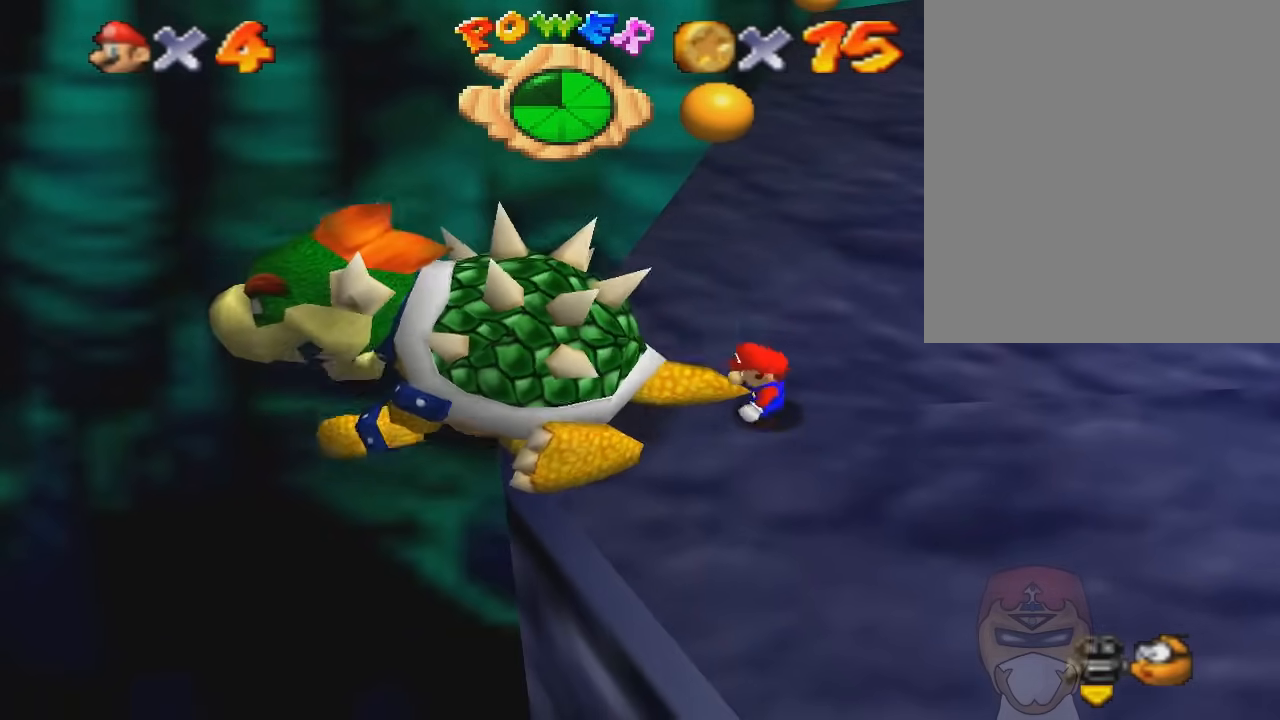
{"buttons": [], "left_stick": "center", "events": []}
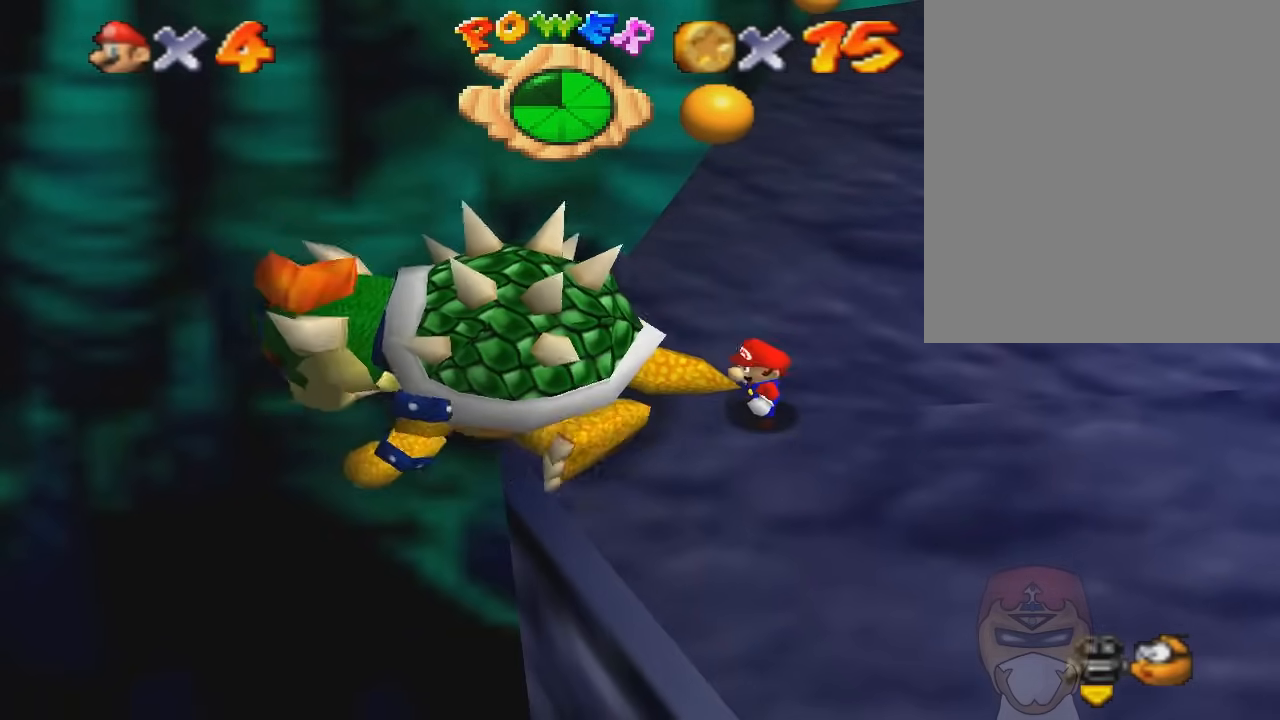
{"buttons": [], "left_stick": "down", "events": [[267, "left_stick", "down"]]}